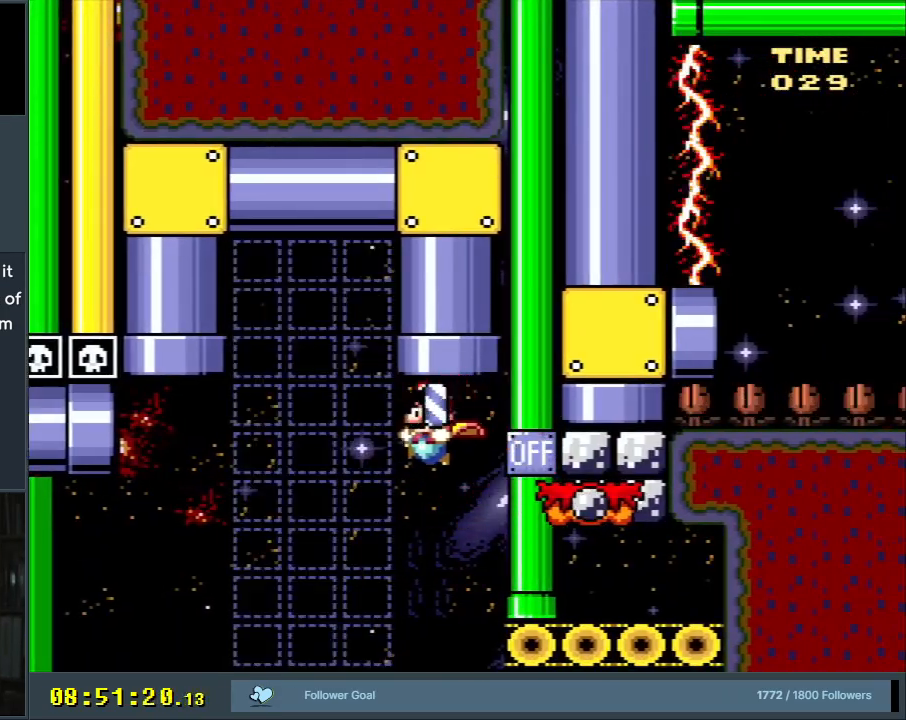
Gameplay with a controller (Nintendo layout); each line is a JSON object with the inputs held at the frame after it. "events" lists button and stick changes between this image and that frame as [ms after this image, input, new state], when the widget could be followed in between. Not read: L3 R3.
{"buttons": ["B", "Y", "DPAD_RIGHT"], "events": [[233, "DPAD_LEFT", "up"], [367, "DPAD_LEFT", "down"], [433, "B", "down"], [467, "DPAD_LEFT", "up"], [500, "DPAD_RIGHT", "down"]]}
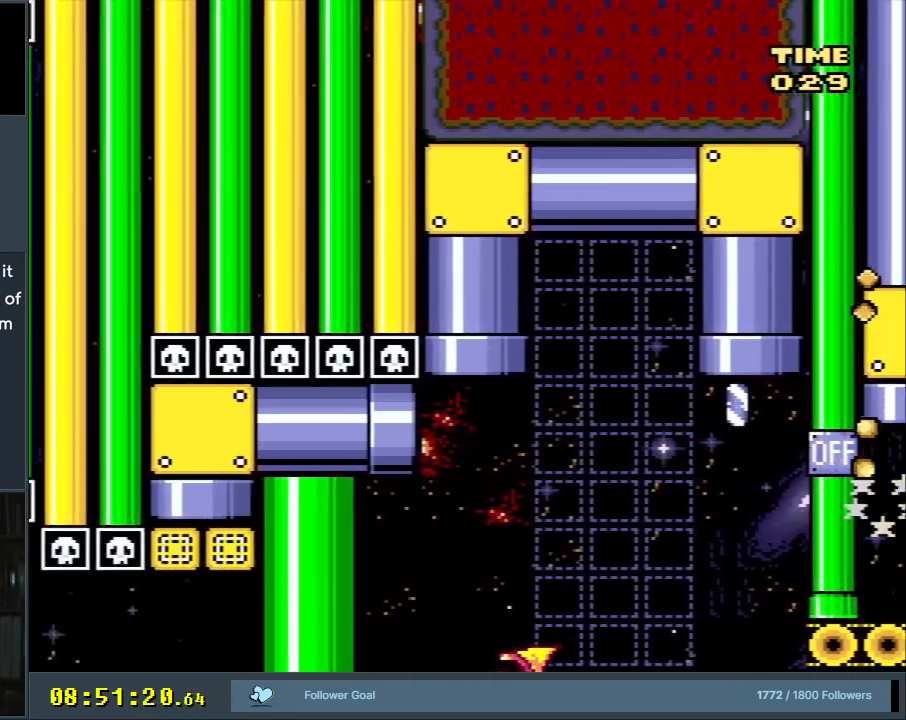
{"buttons": ["B", "Y", "DPAD_RIGHT"], "events": []}
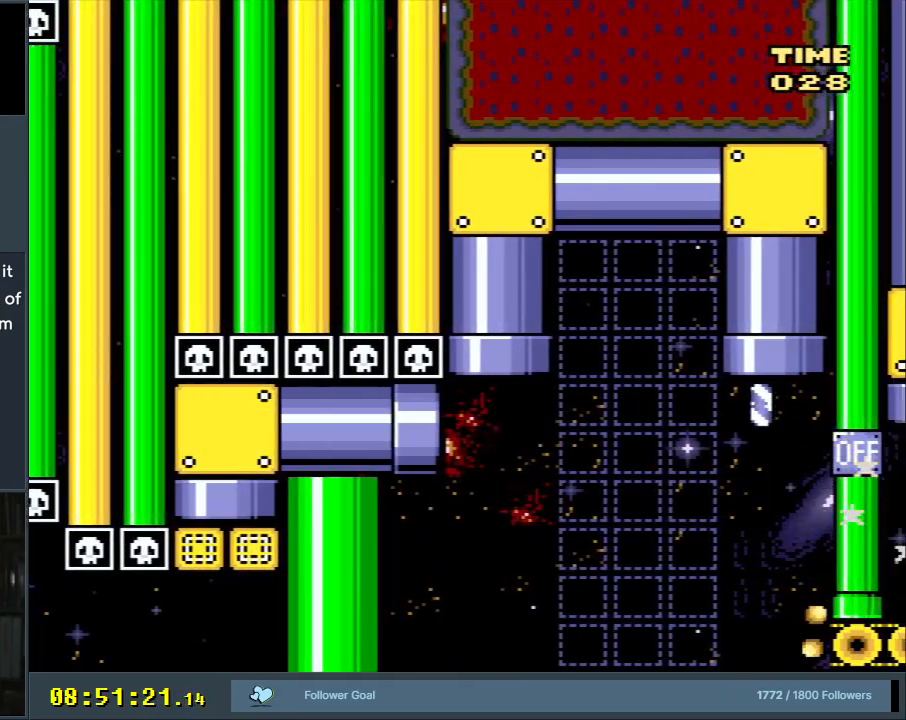
{"buttons": ["B", "Y"], "events": [[267, "DPAD_RIGHT", "up"]]}
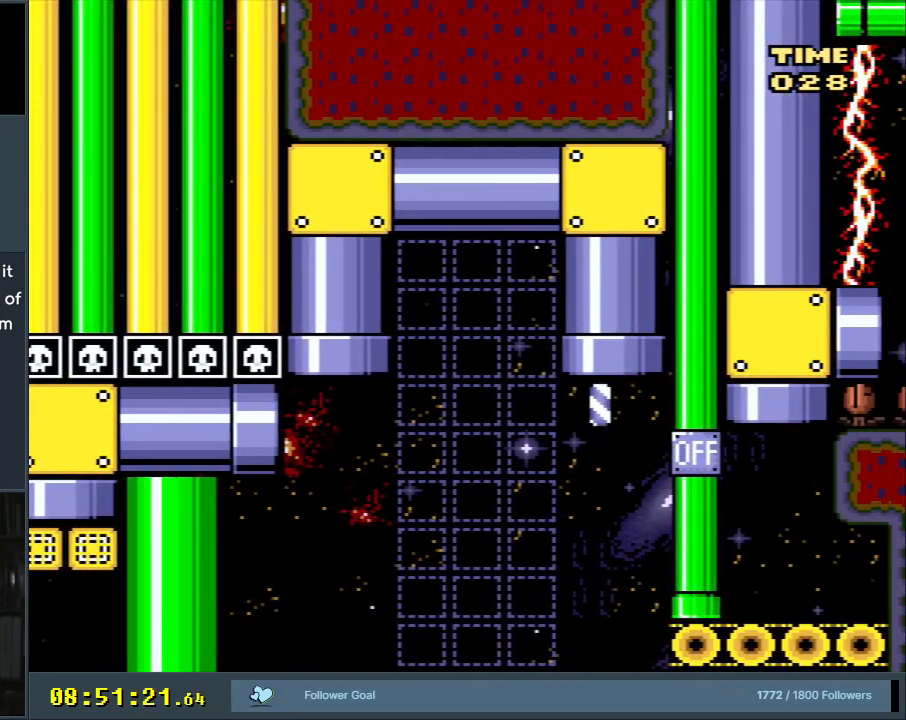
{"buttons": [], "events": [[50, "B", "up"], [150, "Y", "up"]]}
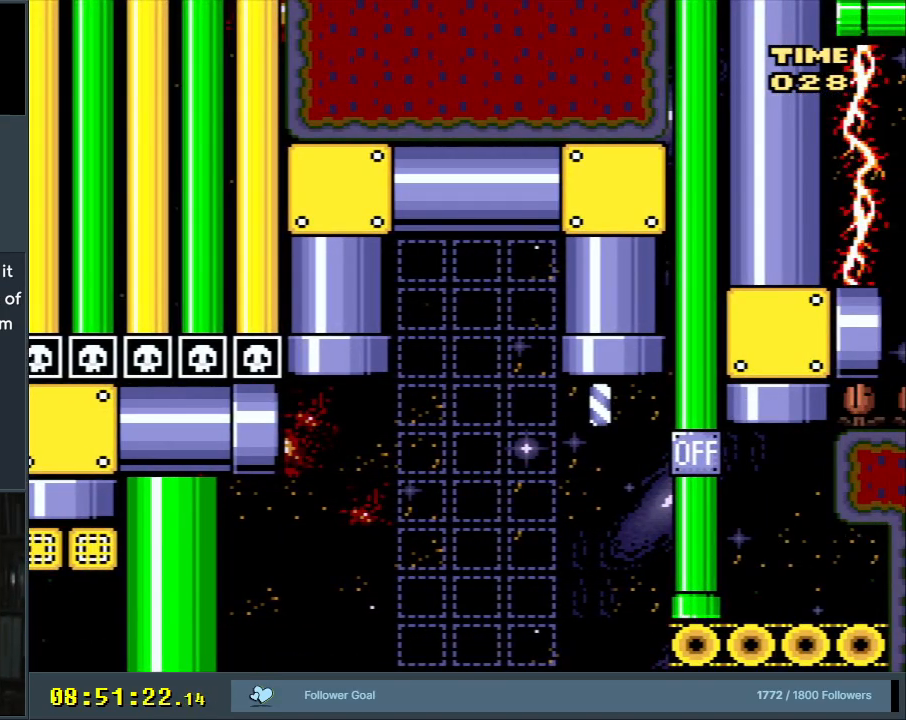
{"buttons": [], "events": []}
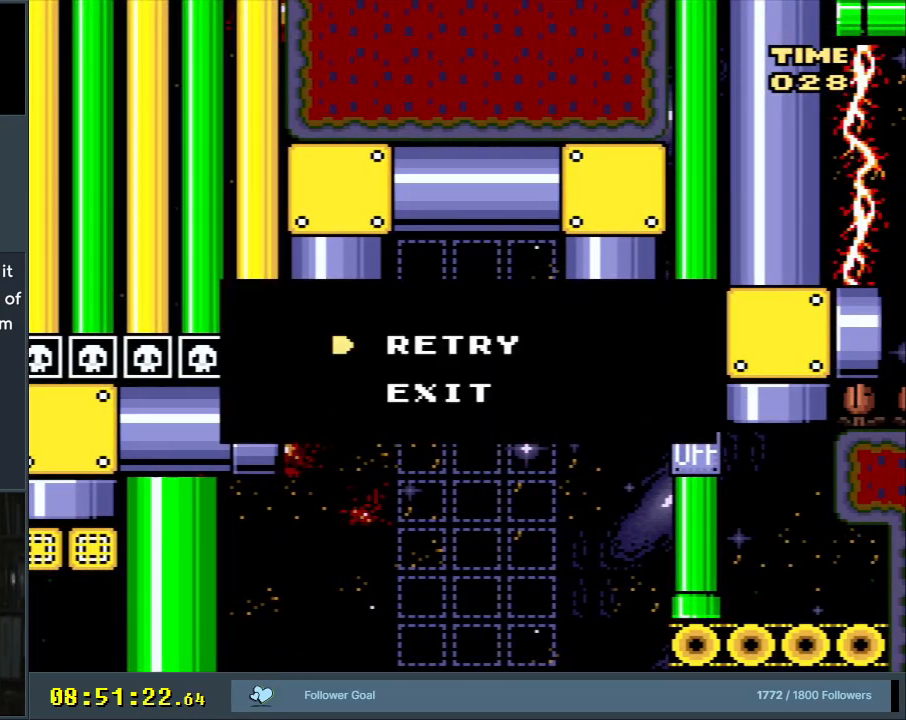
{"buttons": [], "events": []}
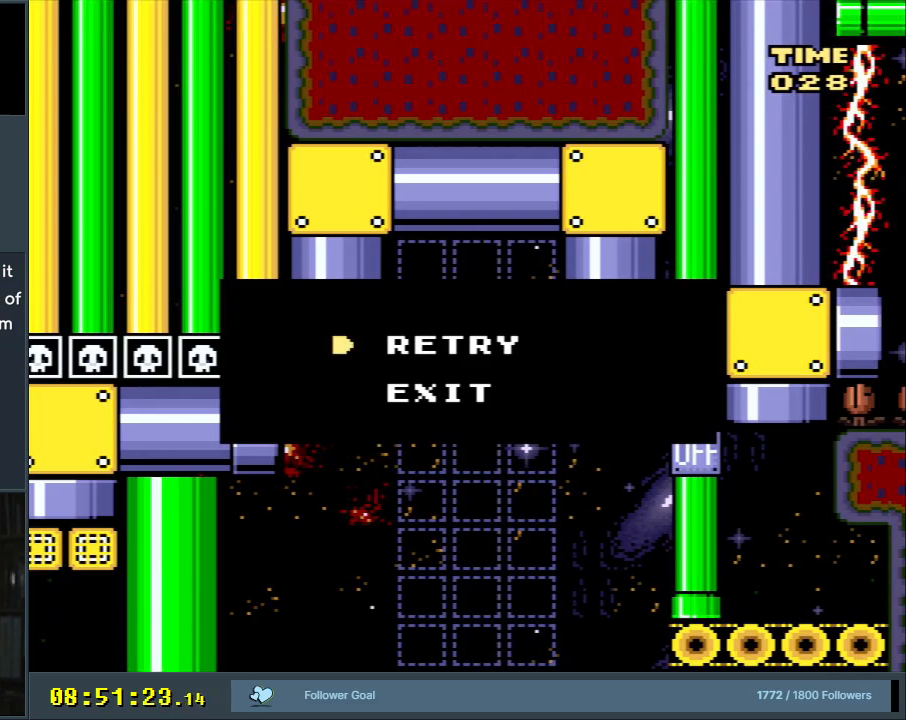
{"buttons": [], "events": [[217, "A", "down"], [317, "A", "up"]]}
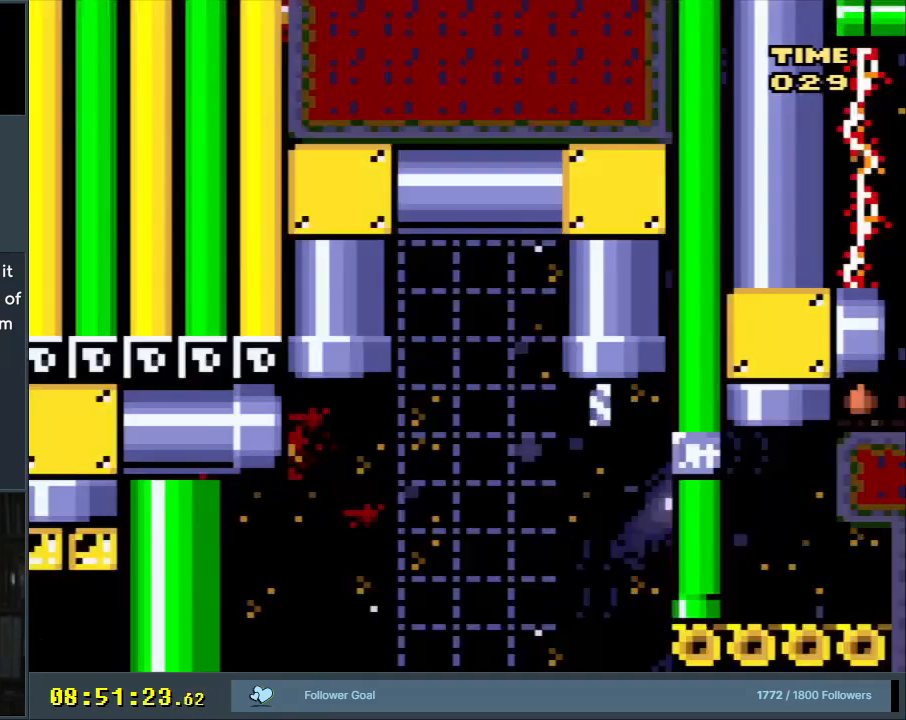
{"buttons": ["Y"], "events": [[283, "Y", "down"]]}
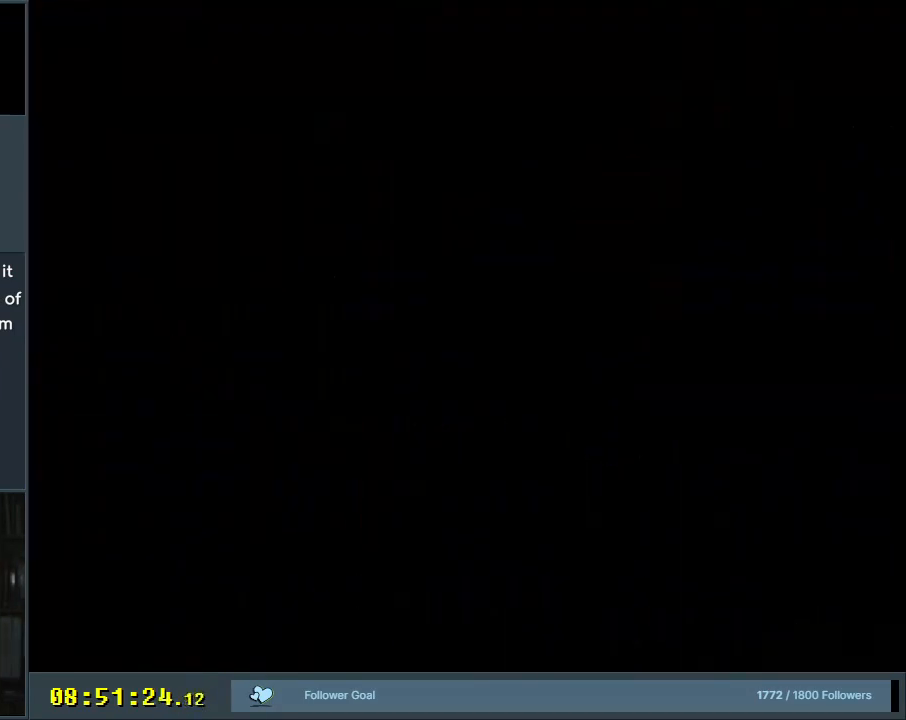
{"buttons": ["Y"], "events": []}
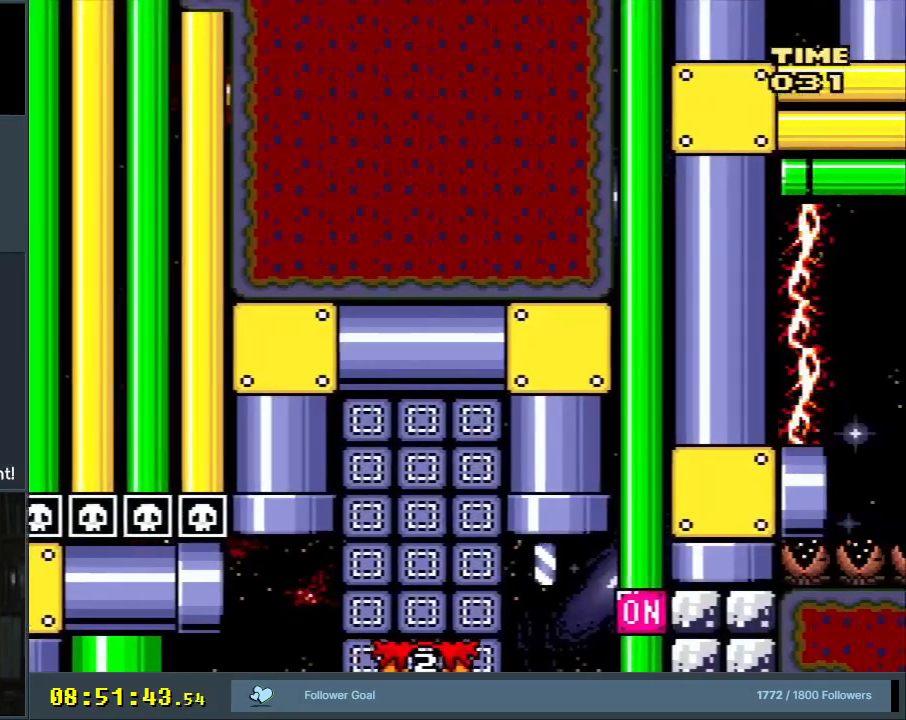
{"buttons": ["Y", "DPAD_RIGHT"], "events": [[350, "DPAD_RIGHT", "down"]]}
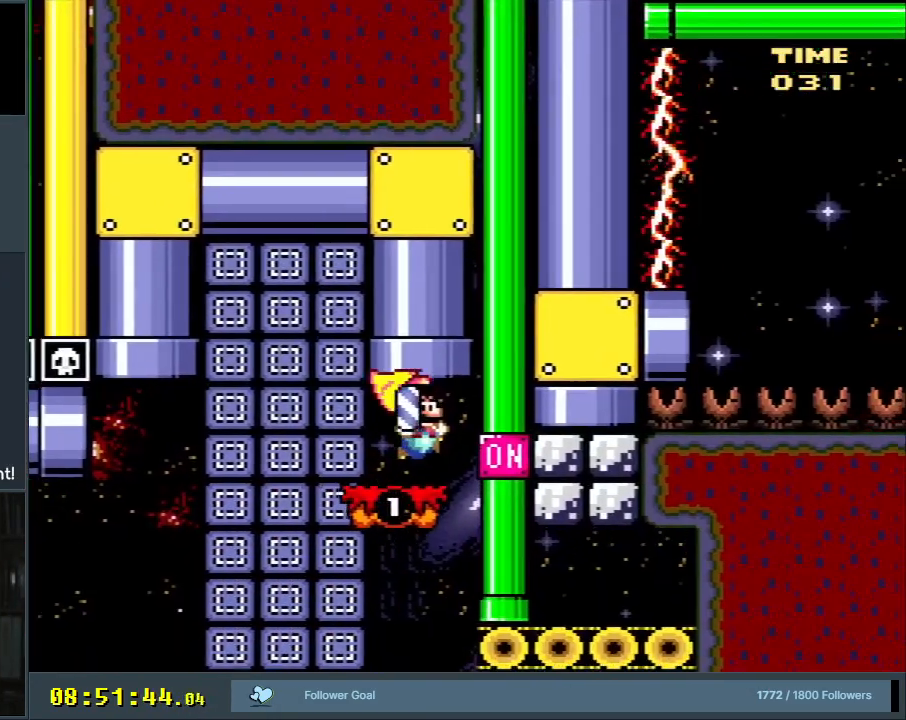
{"buttons": ["B", "Y", "DPAD_UP"], "events": [[100, "DPAD_RIGHT", "up"], [150, "X", "down"], [267, "X", "up"], [300, "DPAD_LEFT", "down"], [433, "B", "down"], [433, "DPAD_UP", "down"], [483, "DPAD_LEFT", "up"]]}
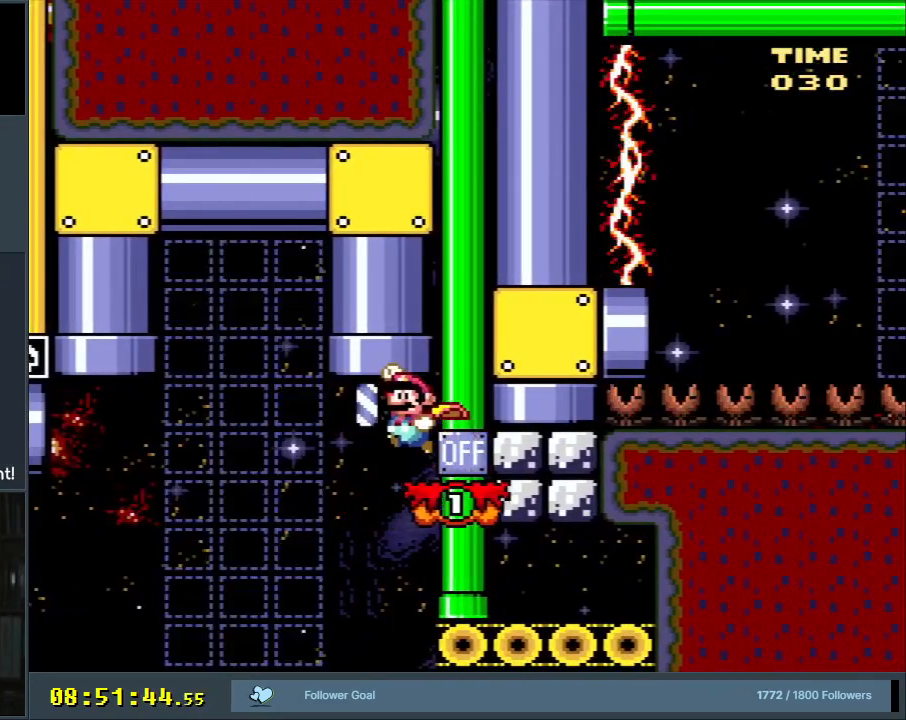
{"buttons": ["B", "Y"], "events": [[133, "DPAD_LEFT", "down"], [283, "DPAD_LEFT", "up"], [367, "DPAD_UP", "up"]]}
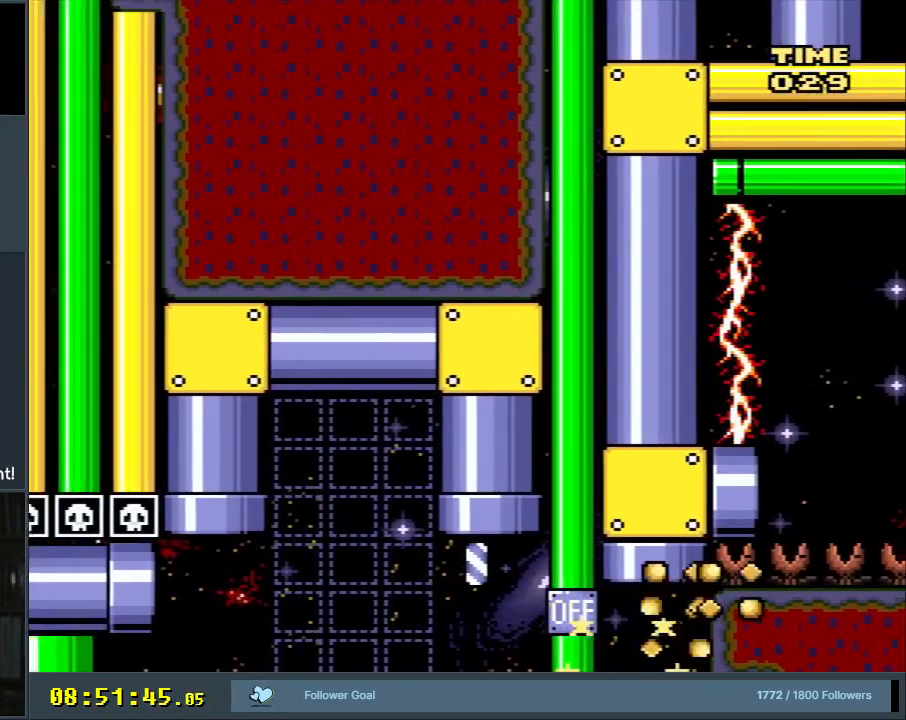
{"buttons": ["B", "Y"], "events": [[67, "DPAD_LEFT", "down"], [300, "DPAD_LEFT", "up"], [433, "DPAD_LEFT", "down"], [467, "DPAD_LEFT", "up"]]}
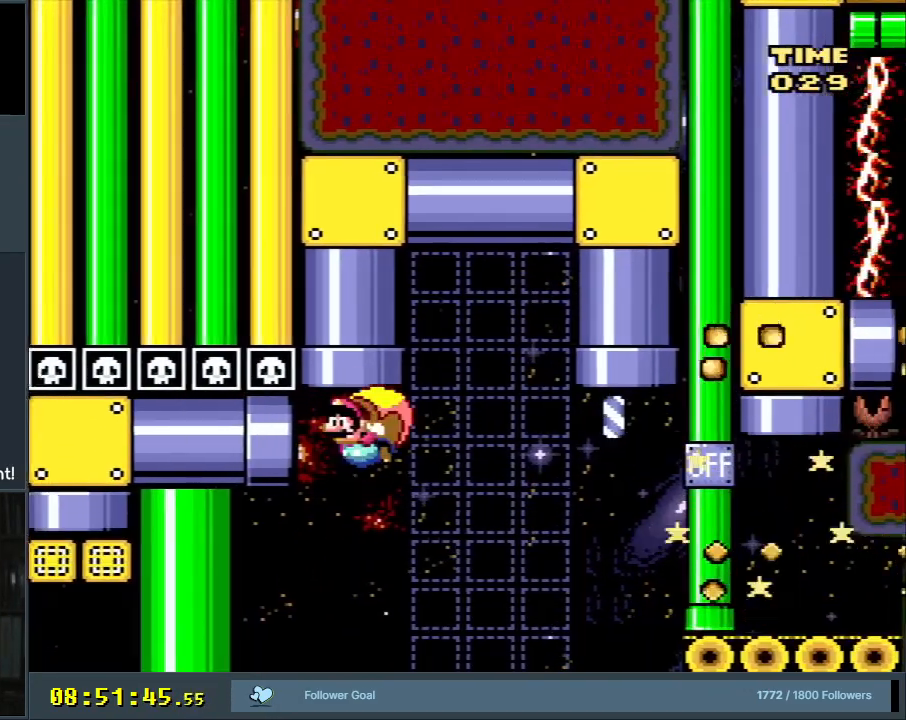
{"buttons": ["B", "Y", "DPAD_LEFT"], "events": [[67, "DPAD_LEFT", "down"]]}
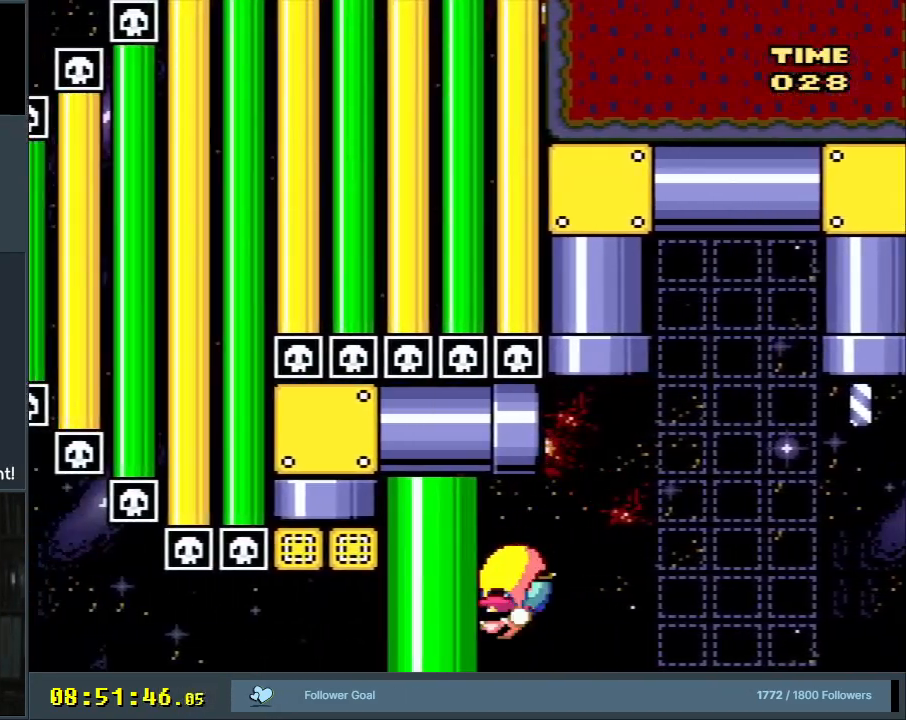
{"buttons": ["DPAD_RIGHT"], "events": [[33, "DPAD_LEFT", "up"], [100, "DPAD_RIGHT", "down"], [433, "B", "up"], [433, "Y", "up"]]}
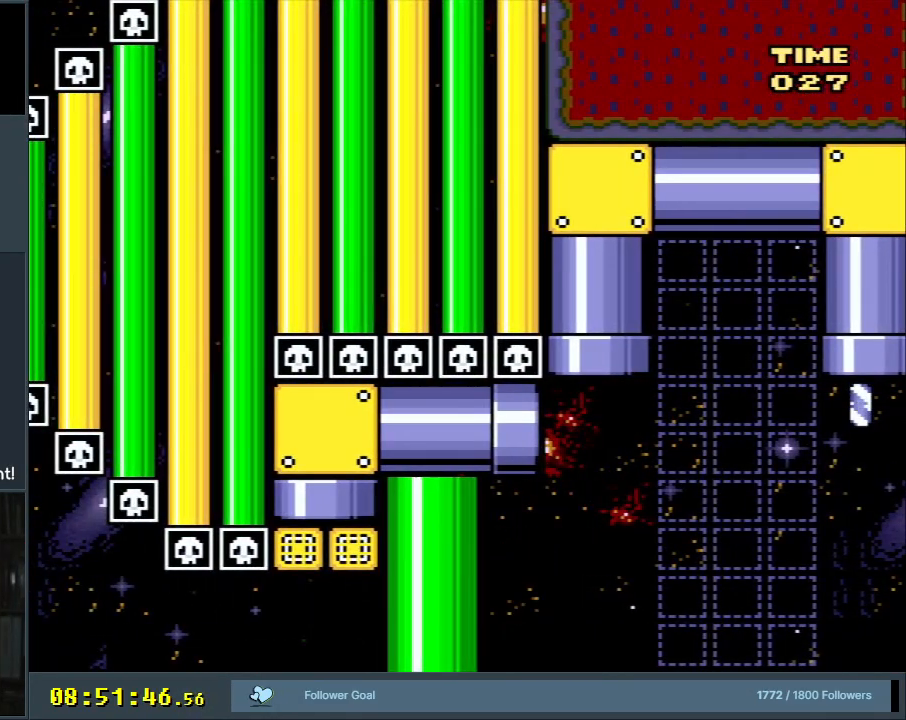
{"buttons": ["A"], "events": [[50, "A", "down"], [83, "DPAD_RIGHT", "up"], [167, "A", "up"], [250, "A", "down"], [350, "A", "up"], [367, "A", "down"]]}
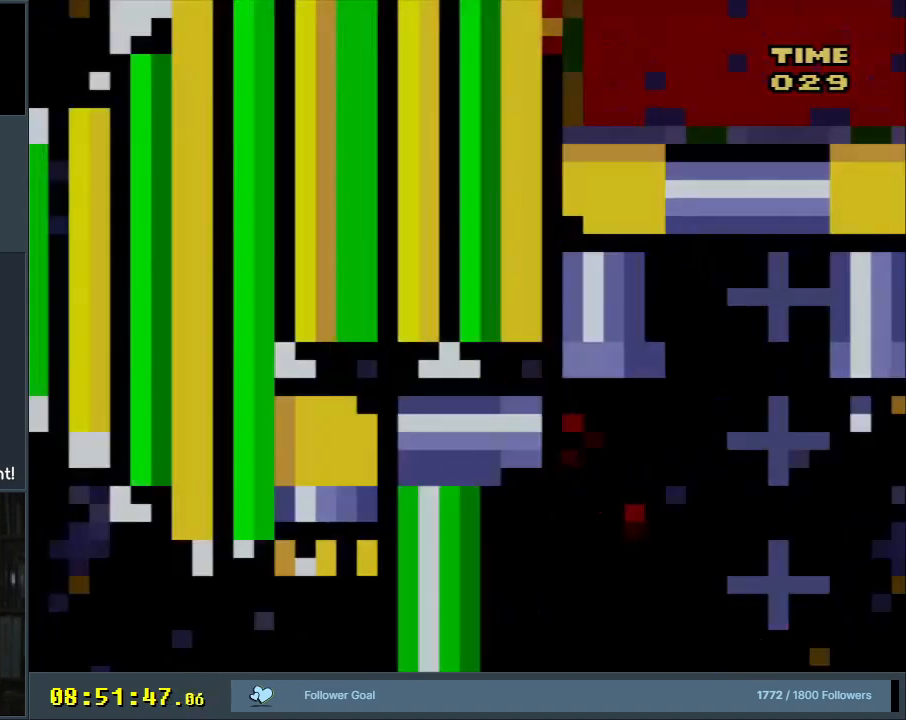
{"buttons": ["B", "Y", "DPAD_RIGHT"], "events": [[17, "A", "up"], [217, "Y", "down"], [367, "B", "down"], [400, "DPAD_RIGHT", "down"]]}
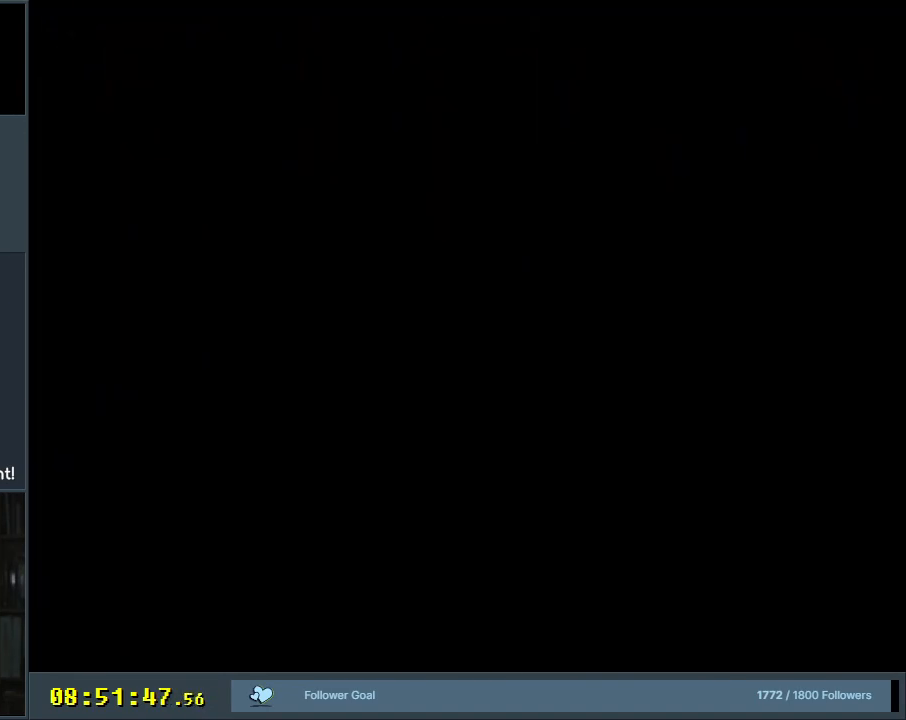
{"buttons": ["B", "Y"], "events": [[217, "DPAD_RIGHT", "up"]]}
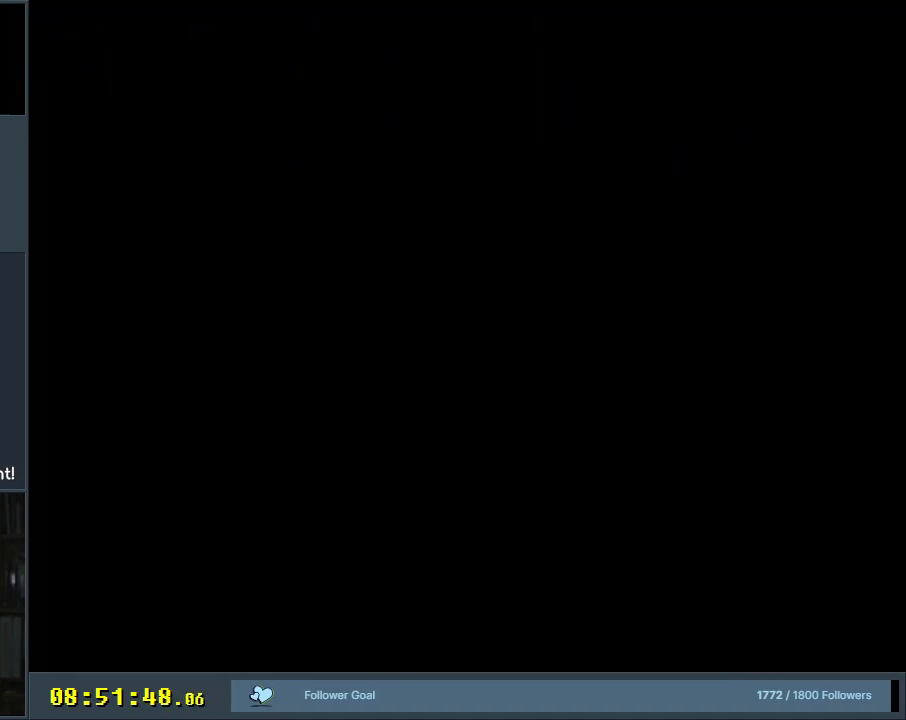
{"buttons": ["Y"], "events": [[133, "B", "up"]]}
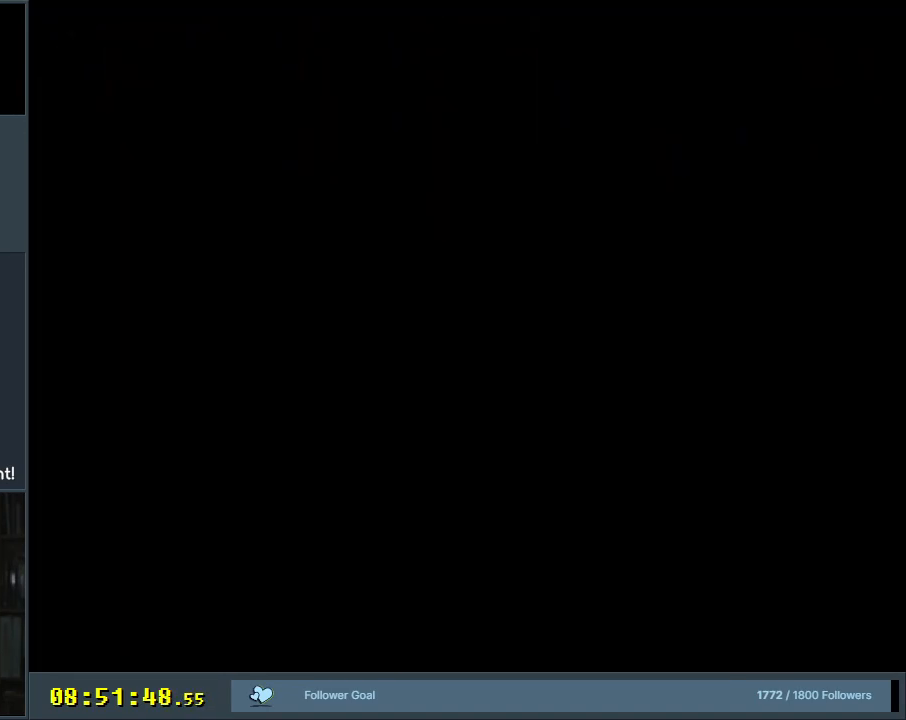
{"buttons": ["Y"], "events": []}
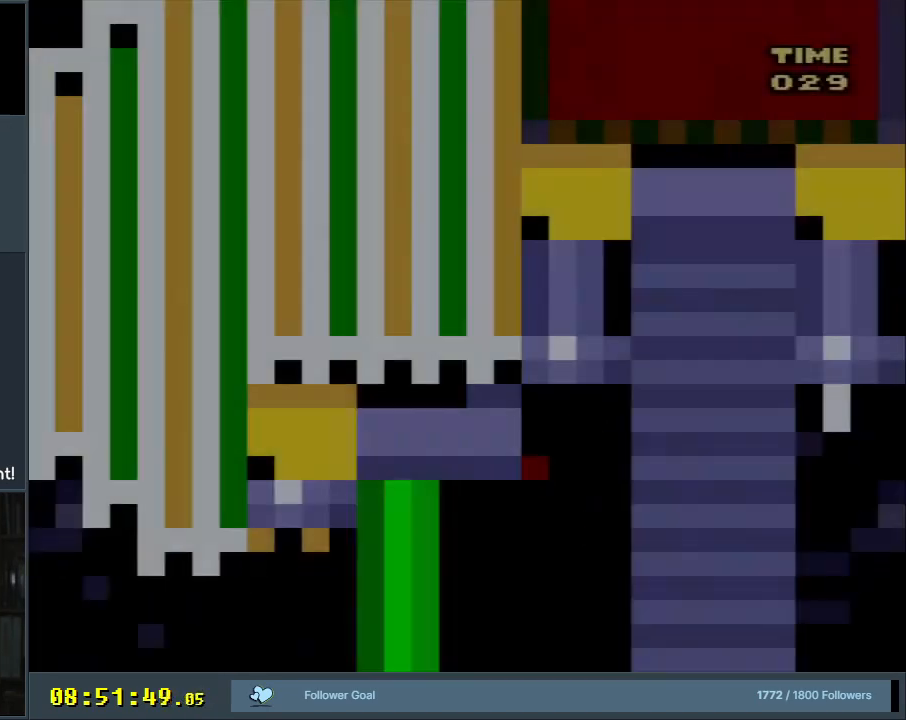
{"buttons": ["Y", "DPAD_LEFT"], "events": [[383, "DPAD_LEFT", "down"]]}
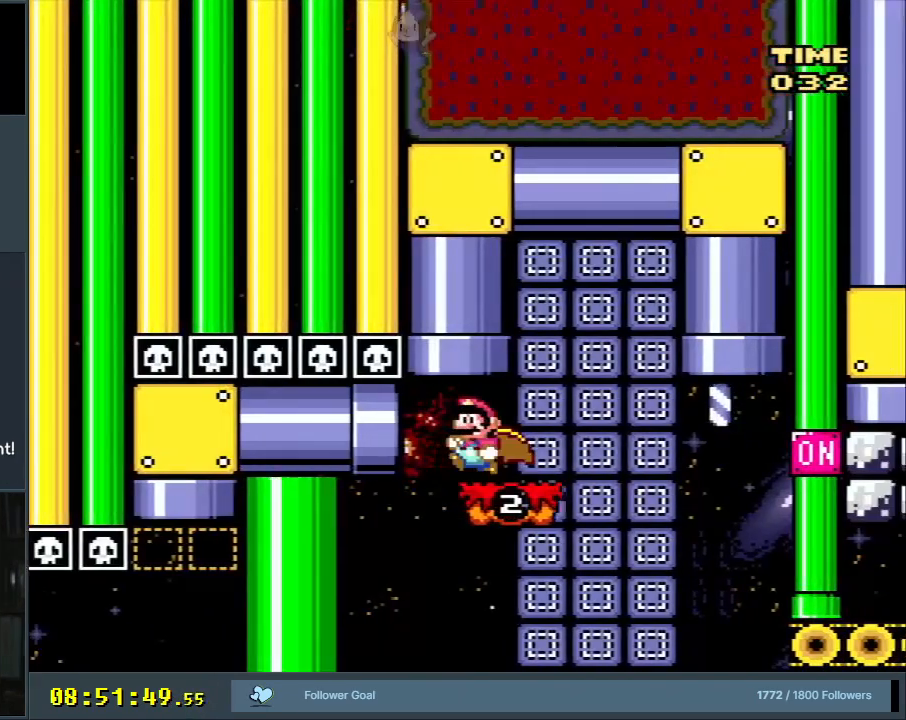
{"buttons": ["Y", "DPAD_RIGHT"], "events": [[33, "DPAD_LEFT", "up"], [50, "DPAD_UP", "down"], [67, "B", "down"], [67, "DPAD_LEFT", "down"], [217, "DPAD_LEFT", "up"], [233, "DPAD_RIGHT", "down"], [433, "DPAD_UP", "up"], [500, "B", "up"]]}
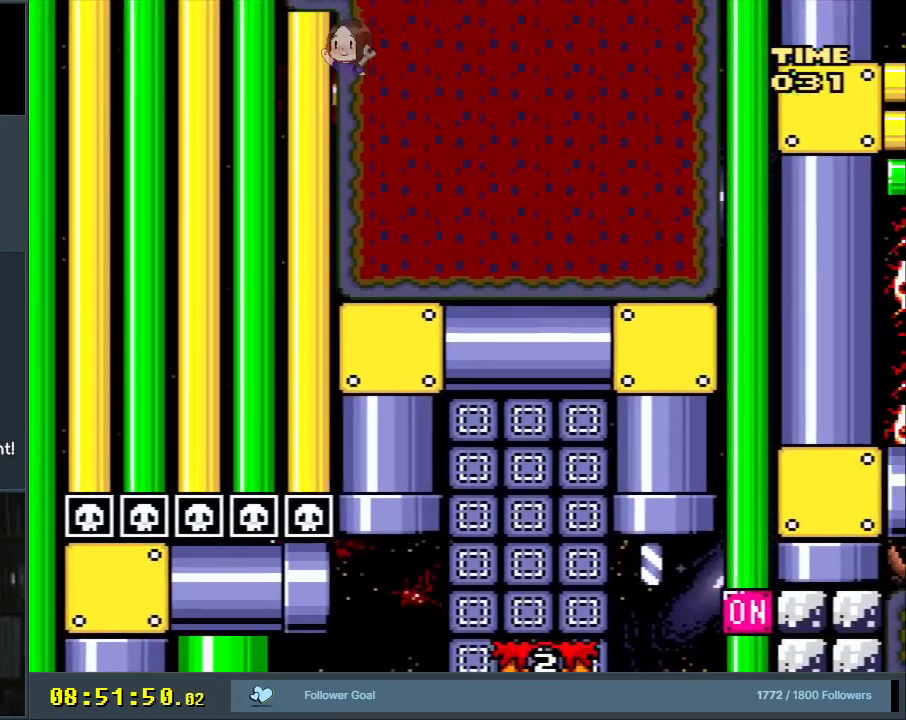
{"buttons": ["Y", "DPAD_RIGHT"], "events": [[50, "DPAD_RIGHT", "up"], [183, "DPAD_RIGHT", "down"]]}
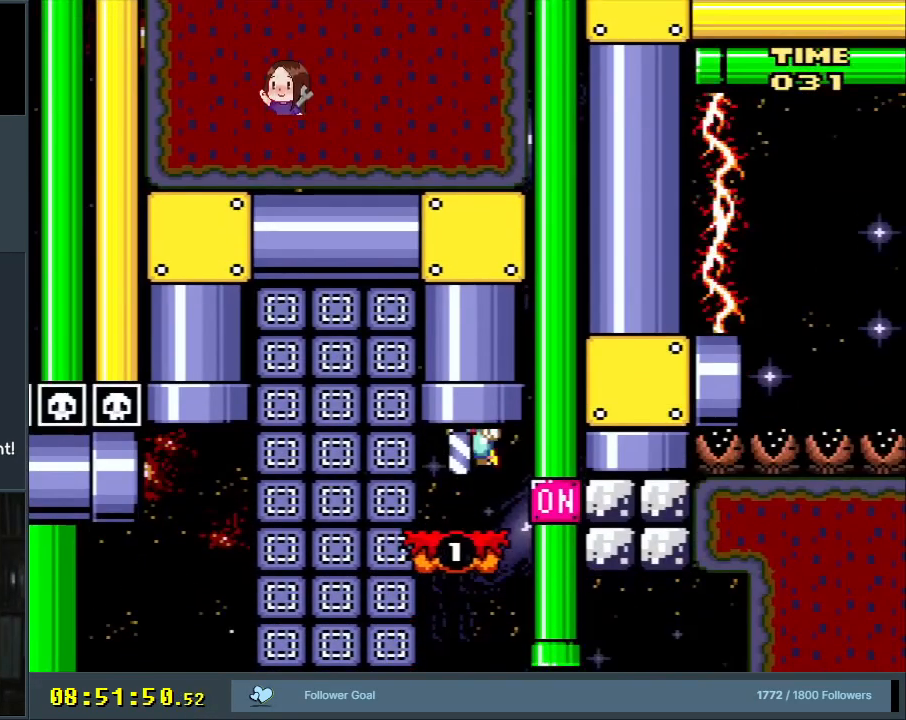
{"buttons": ["B", "Y", "DPAD_UP", "DPAD_LEFT"], "events": [[233, "DPAD_RIGHT", "up"], [233, "X", "down"], [267, "DPAD_UP", "down"], [283, "DPAD_UP", "up"], [317, "DPAD_LEFT", "down"], [350, "X", "up"], [467, "DPAD_UP", "down"], [500, "B", "down"]]}
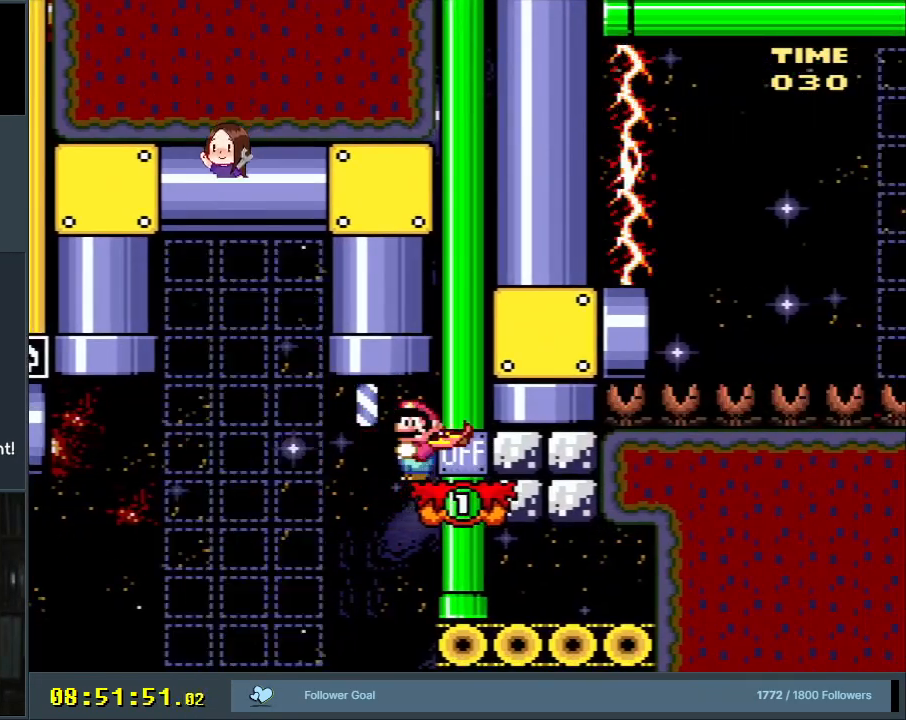
{"buttons": ["Y", "DPAD_RIGHT"], "events": [[83, "DPAD_LEFT", "up"], [133, "DPAD_RIGHT", "down"], [217, "DPAD_RIGHT", "up"], [300, "DPAD_UP", "up"], [383, "B", "up"], [400, "DPAD_RIGHT", "down"], [433, "DPAD_UP", "down"], [500, "DPAD_UP", "up"]]}
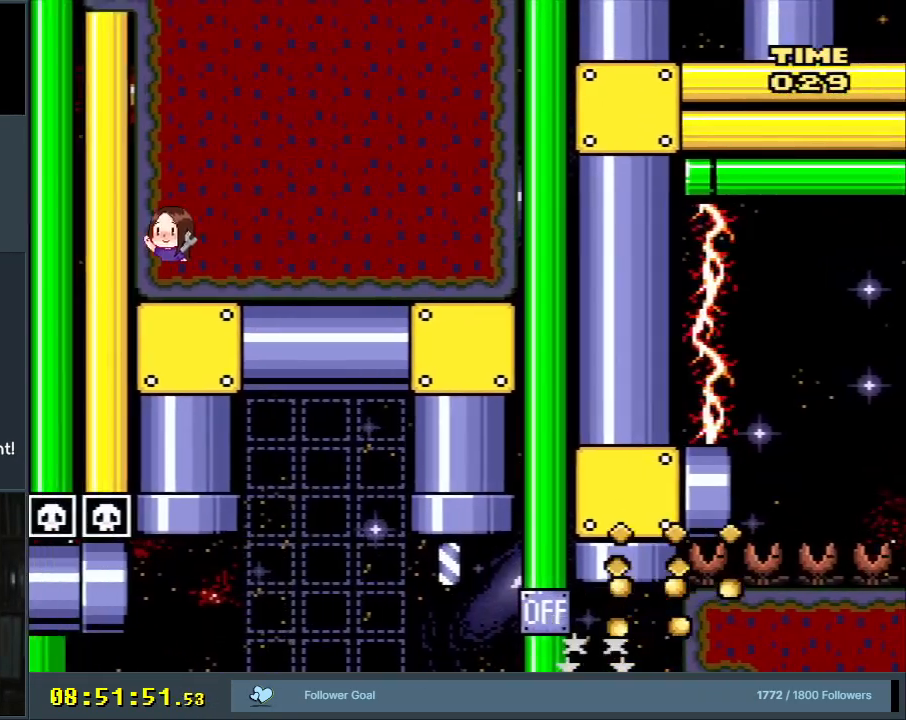
{"buttons": ["Y", "DPAD_UP", "DPAD_RIGHT"], "events": [[83, "DPAD_RIGHT", "up"], [200, "DPAD_RIGHT", "down"], [250, "DPAD_UP", "down"], [283, "DPAD_UP", "up"], [333, "DPAD_UP", "down"]]}
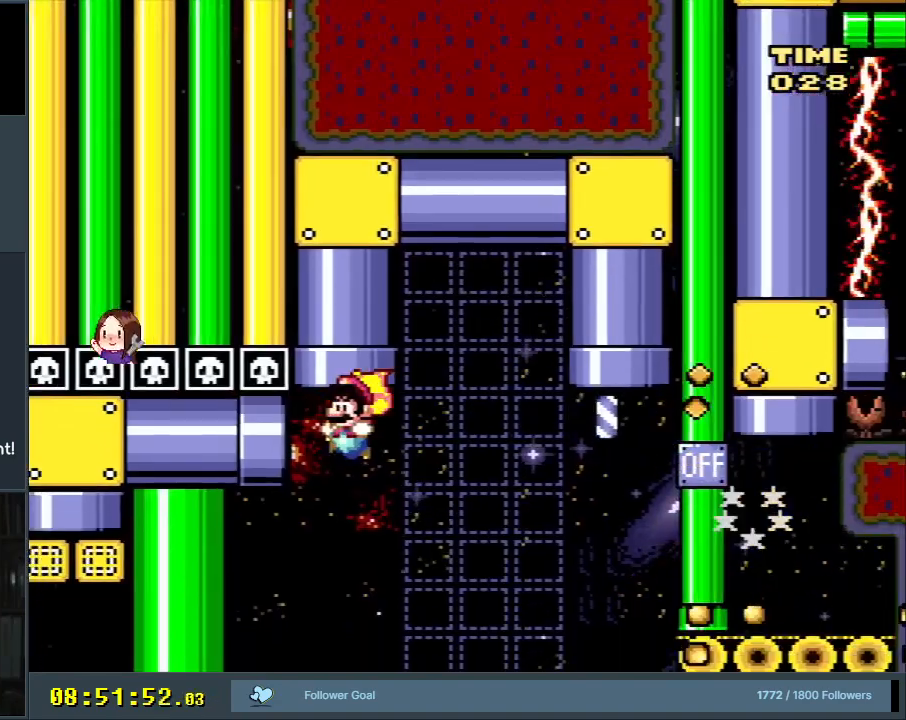
{"buttons": ["Y", "DPAD_RIGHT"], "events": [[417, "DPAD_UP", "up"]]}
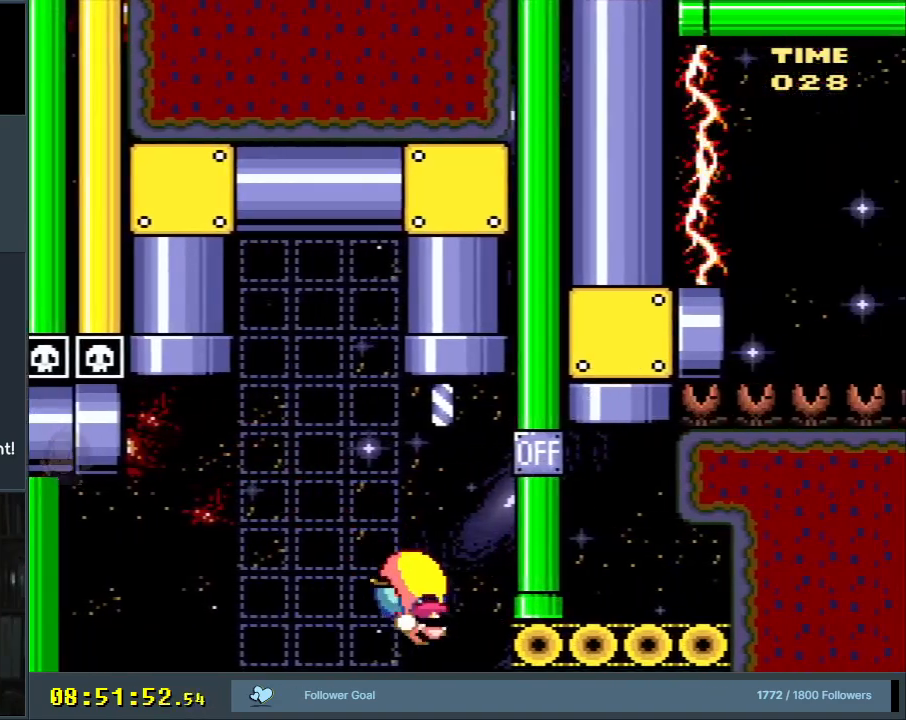
{"buttons": ["Y", "DPAD_LEFT"], "events": [[17, "DPAD_UP", "down"], [33, "DPAD_RIGHT", "up"], [50, "DPAD_UP", "up"], [67, "DPAD_LEFT", "down"]]}
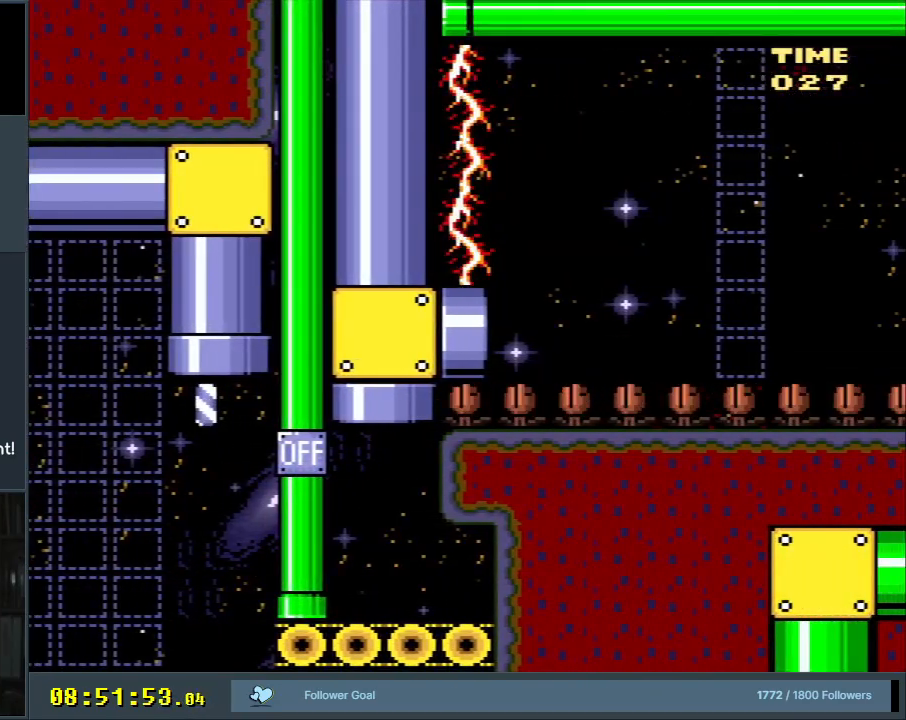
{"buttons": [], "events": [[150, "DPAD_LEFT", "up"], [233, "Y", "up"]]}
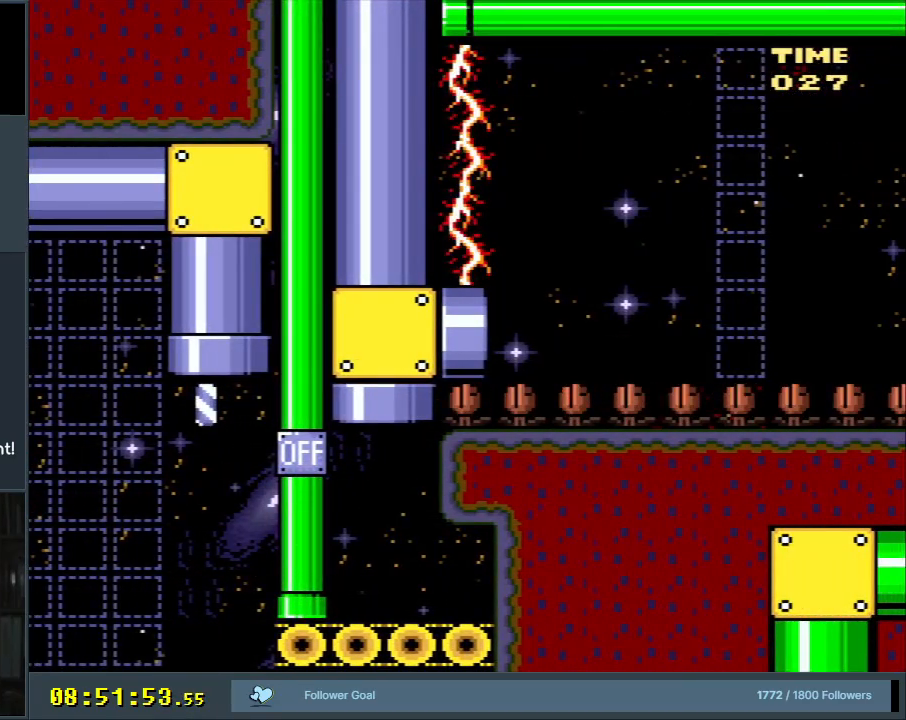
{"buttons": [], "events": [[17, "A", "down"], [133, "A", "up"], [217, "A", "down"], [383, "A", "up"]]}